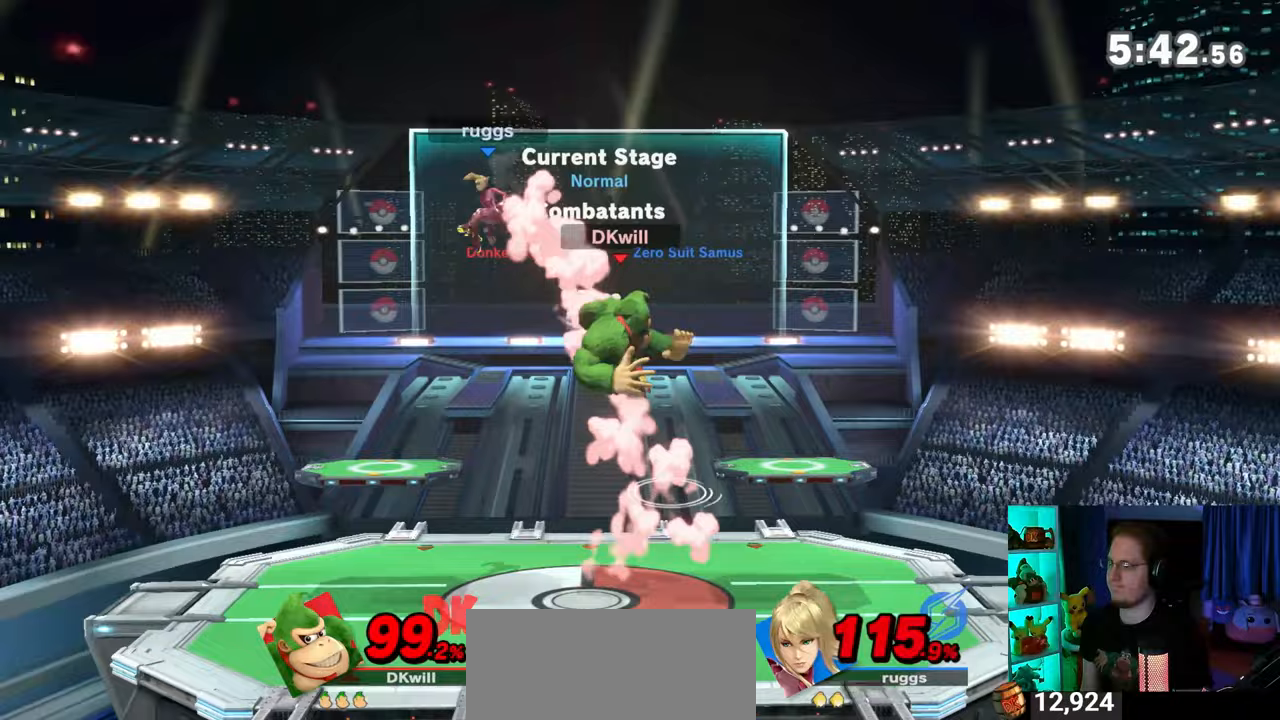
Gameplay with a controller (Nintendo layout); each line is a JSON object with the inputs held at the frame after it. "events" lists button and stick changes between this image and that frame as [ms after this image, input, new state], when the widget could be followed in between. Not read: L3 R3.
{"buttons": [], "left_stick": "down", "right_stick": "center", "events": [[233, "left_stick", "up-right"], [400, "Y", "up"], [400, "left_stick", "down-right"], [467, "left_stick", "down"]]}
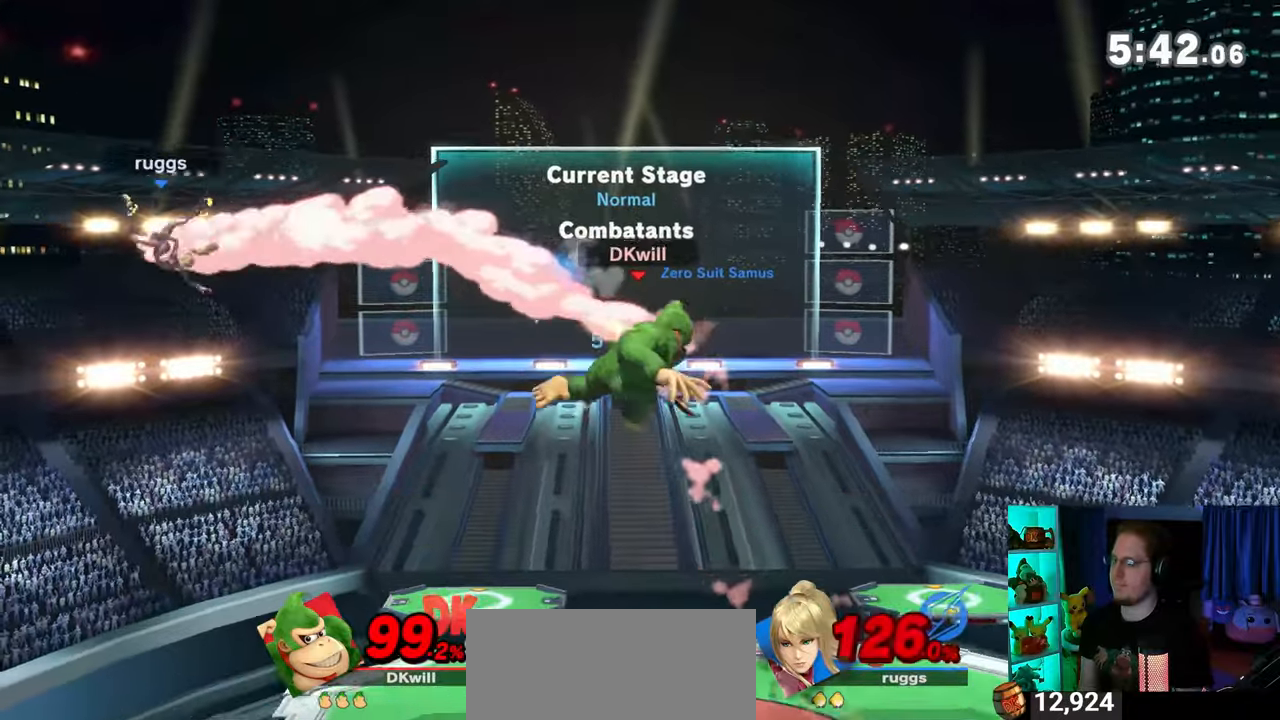
{"buttons": [], "left_stick": "left", "right_stick": "center", "events": [[217, "left_stick", "center"], [367, "left_stick", "left"]]}
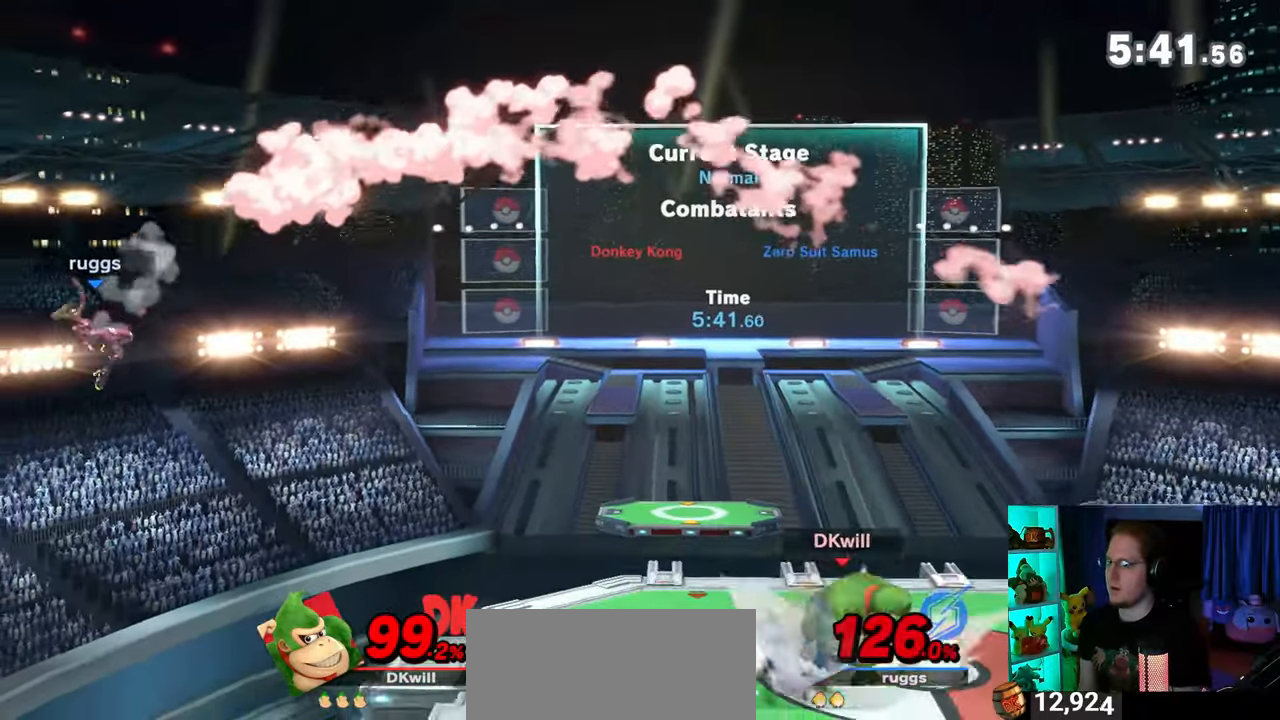
{"buttons": [], "left_stick": "down-right", "right_stick": "down-left", "events": [[333, "left_stick", "down-right"], [367, "right_stick", "down-left"]]}
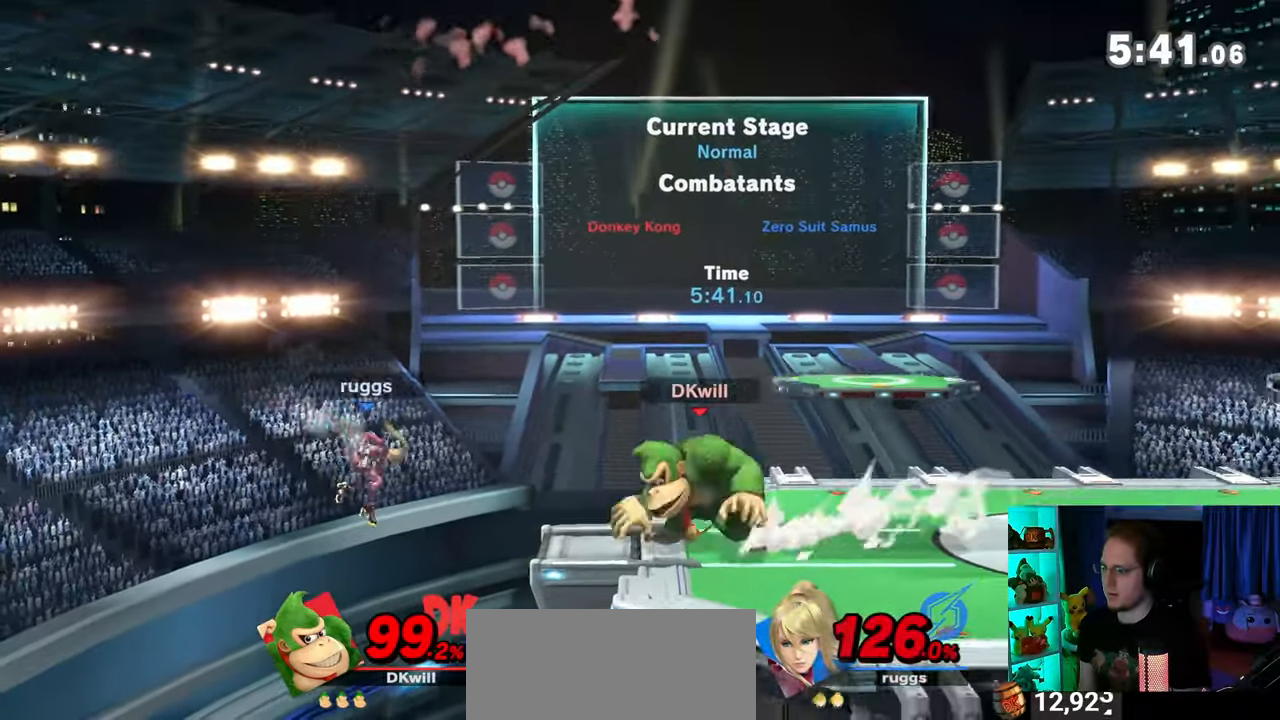
{"buttons": [], "left_stick": "center", "right_stick": "center", "events": [[183, "left_stick", "center"], [300, "right_stick", "center"], [433, "R1", "down"], [500, "R1", "up"]]}
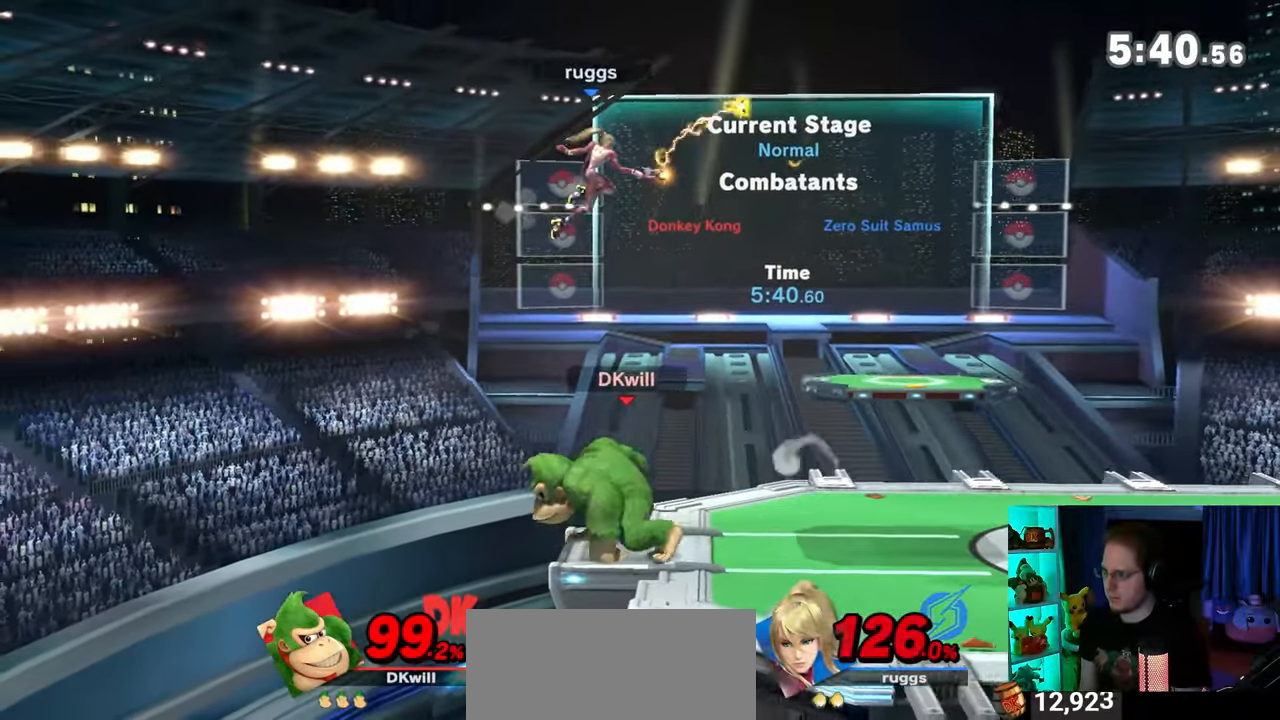
{"buttons": [], "left_stick": "right", "right_stick": "center", "events": [[117, "Y", "down"], [150, "left_stick", "right"], [183, "A", "down"], [183, "Y", "up"], [267, "A", "up"]]}
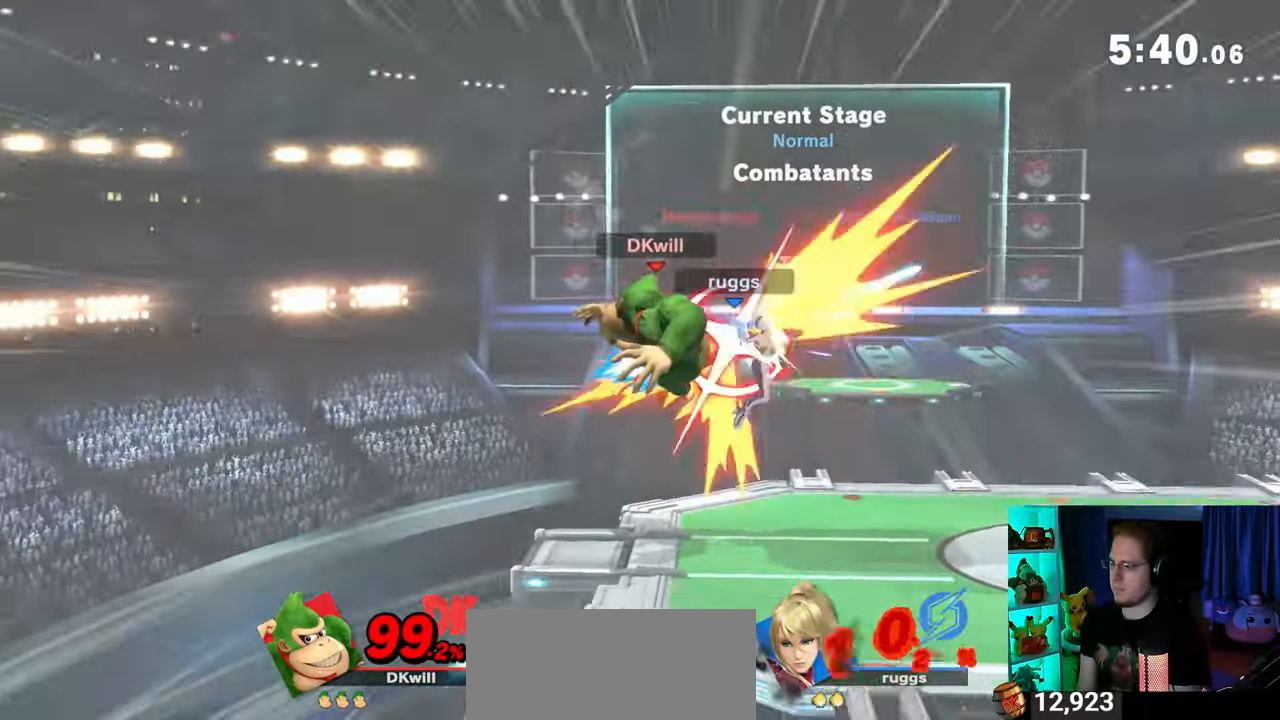
{"buttons": [], "left_stick": "right", "right_stick": "center", "events": [[300, "left_stick", "down-right"], [483, "left_stick", "right"]]}
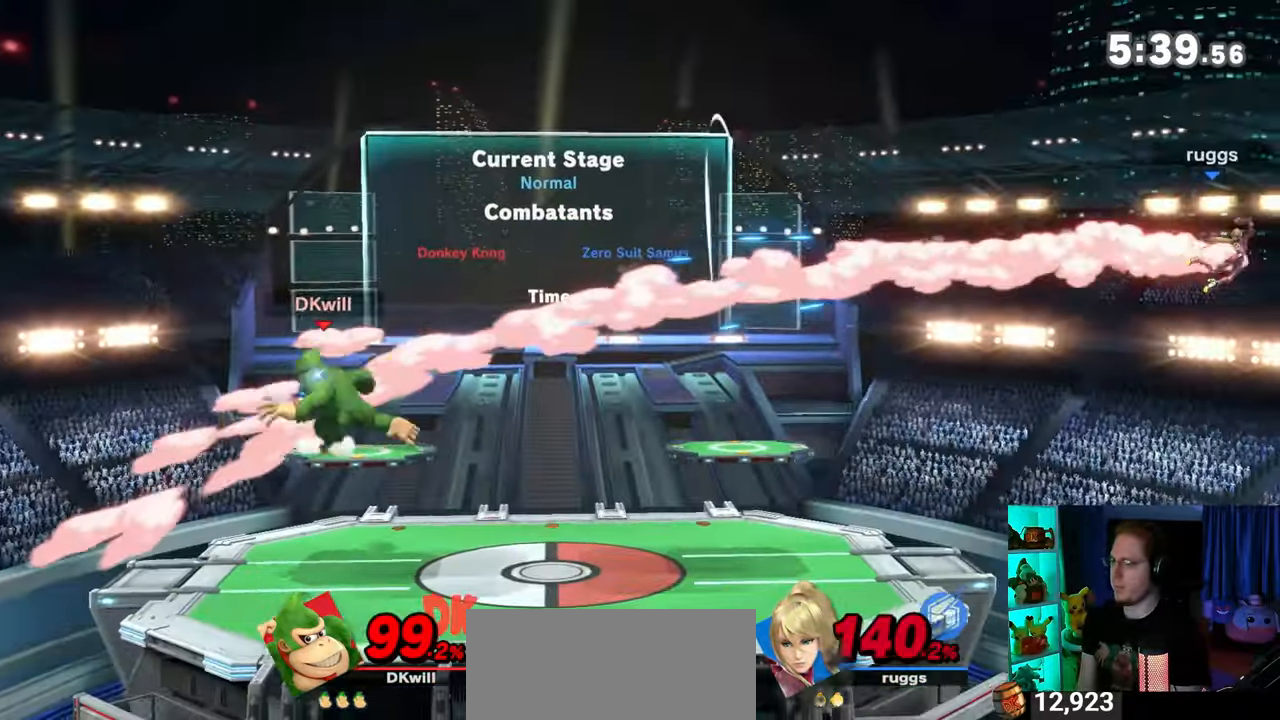
{"buttons": [], "left_stick": "center", "right_stick": "center", "events": [[250, "left_stick", "down-right"], [400, "left_stick", "center"]]}
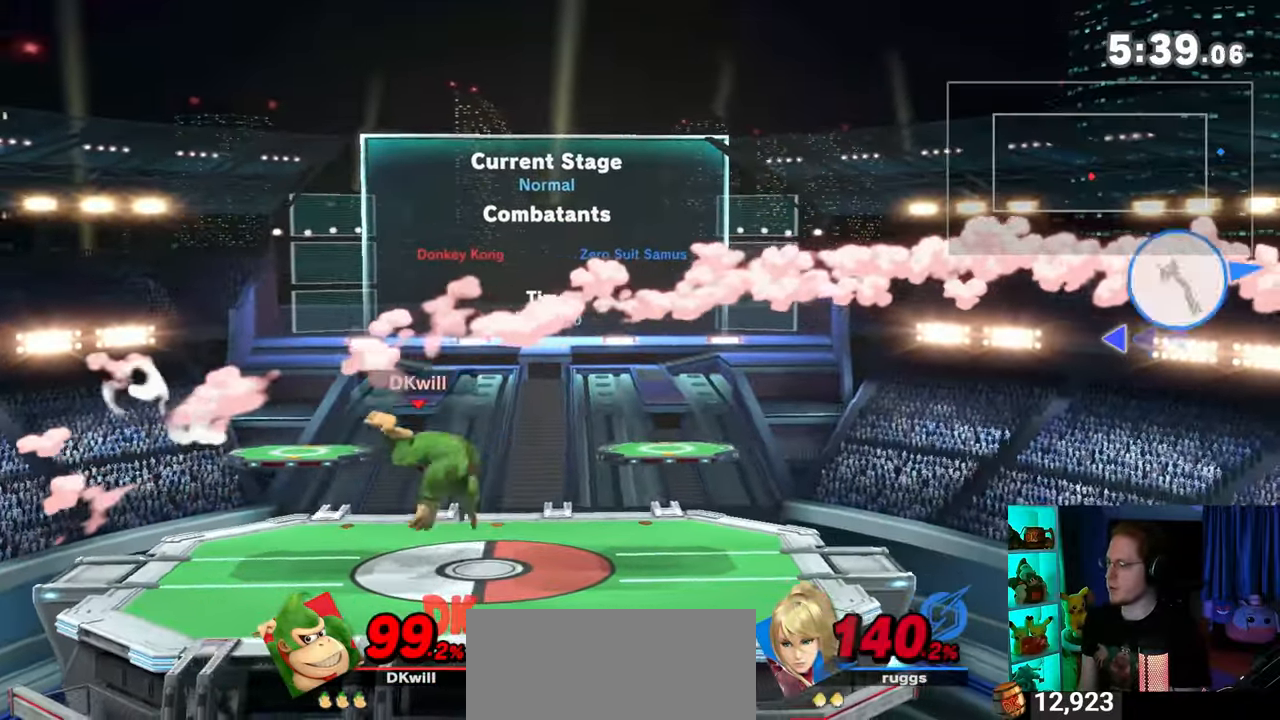
{"buttons": [], "left_stick": "center", "right_stick": "center", "events": [[33, "left_stick", "right"], [433, "Y", "down"], [433, "left_stick", "center"], [467, "Y", "up"]]}
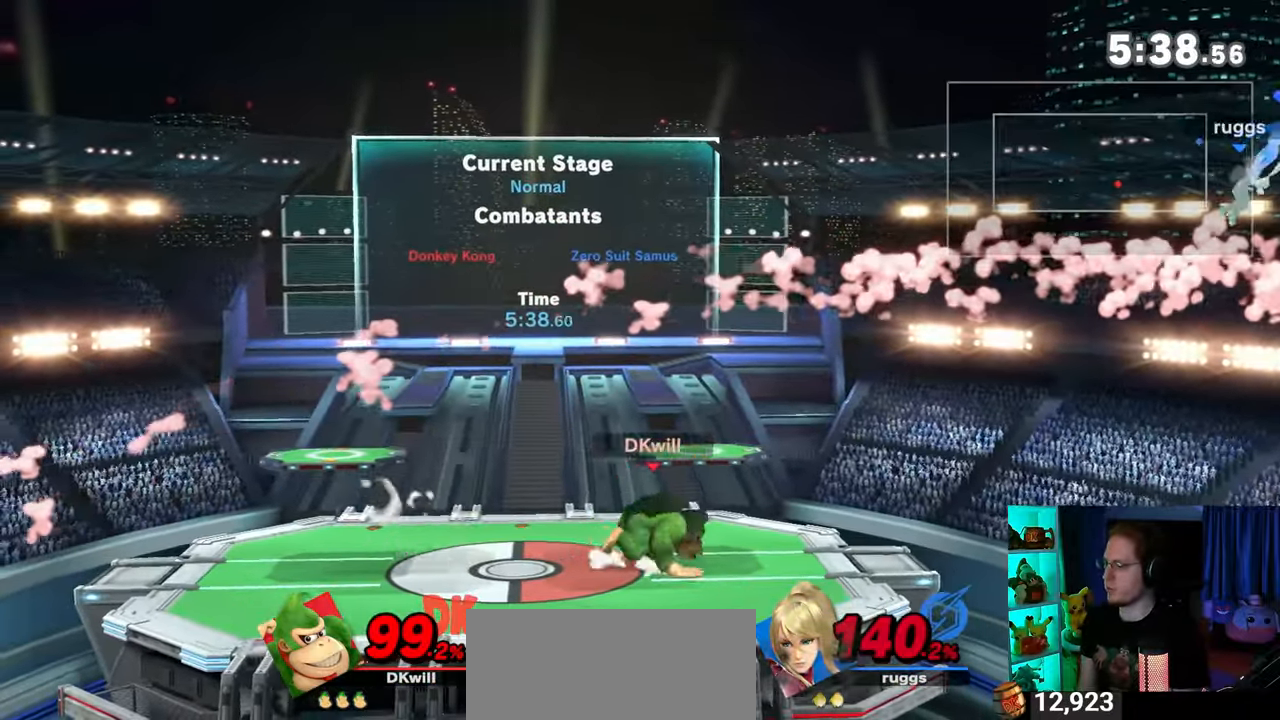
{"buttons": [], "left_stick": "center", "right_stick": "center", "events": [[83, "left_stick", "right"], [333, "left_stick", "down"], [433, "left_stick", "center"]]}
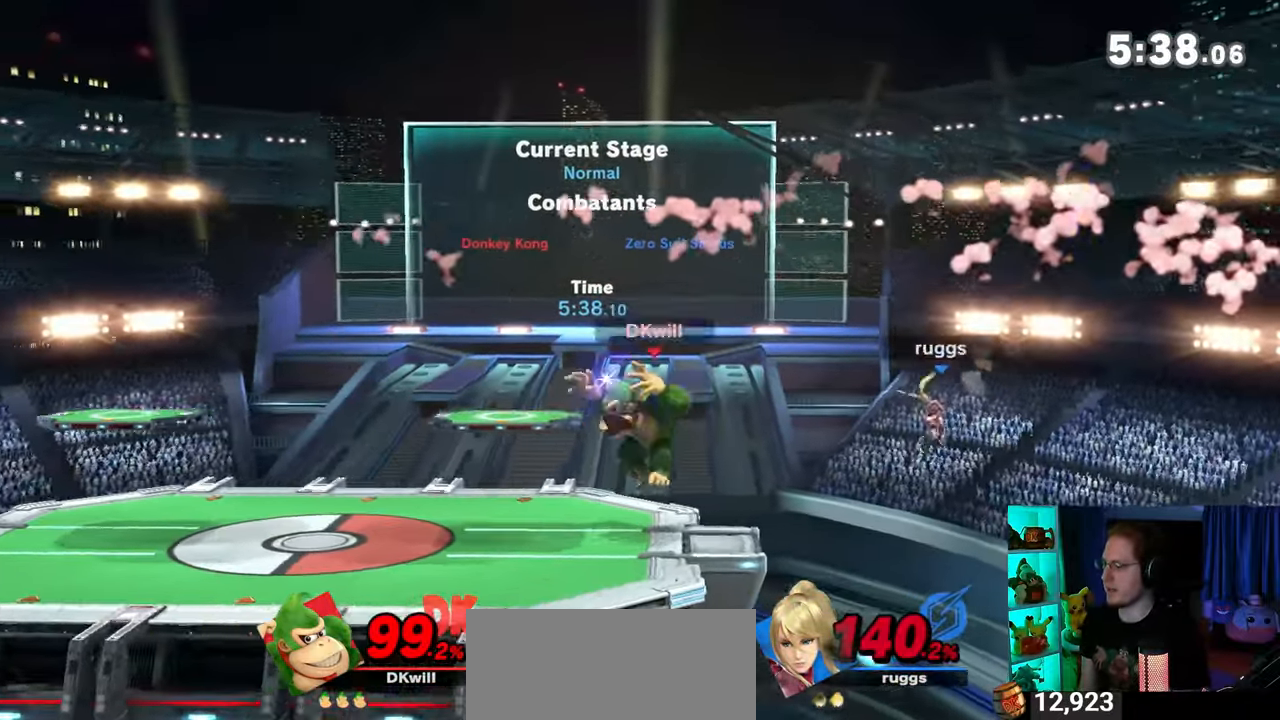
{"buttons": [], "left_stick": "right", "right_stick": "center", "events": [[33, "left_stick", "left"], [83, "Y", "down"], [150, "Y", "up"], [150, "left_stick", "center"], [217, "left_stick", "down-left"], [250, "B", "down"], [283, "B", "up"], [300, "left_stick", "right"]]}
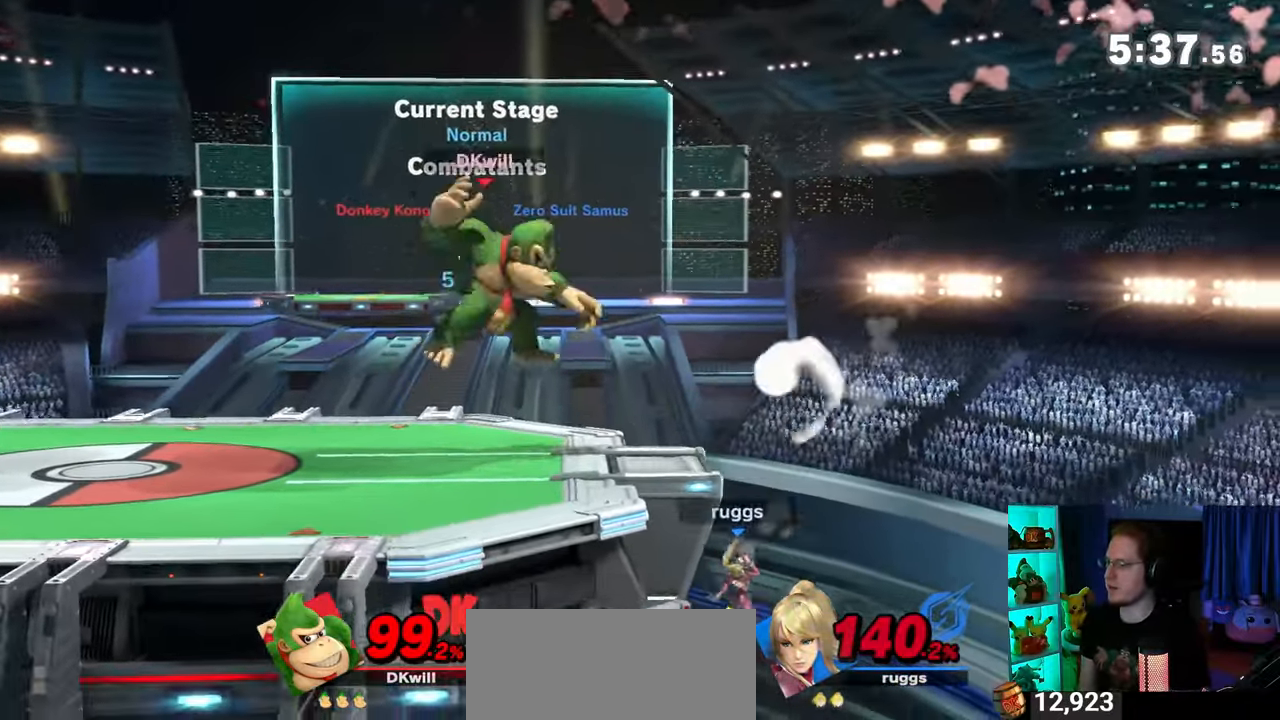
{"buttons": [], "left_stick": "right", "right_stick": "center", "events": [[333, "left_stick", "center"], [500, "left_stick", "right"]]}
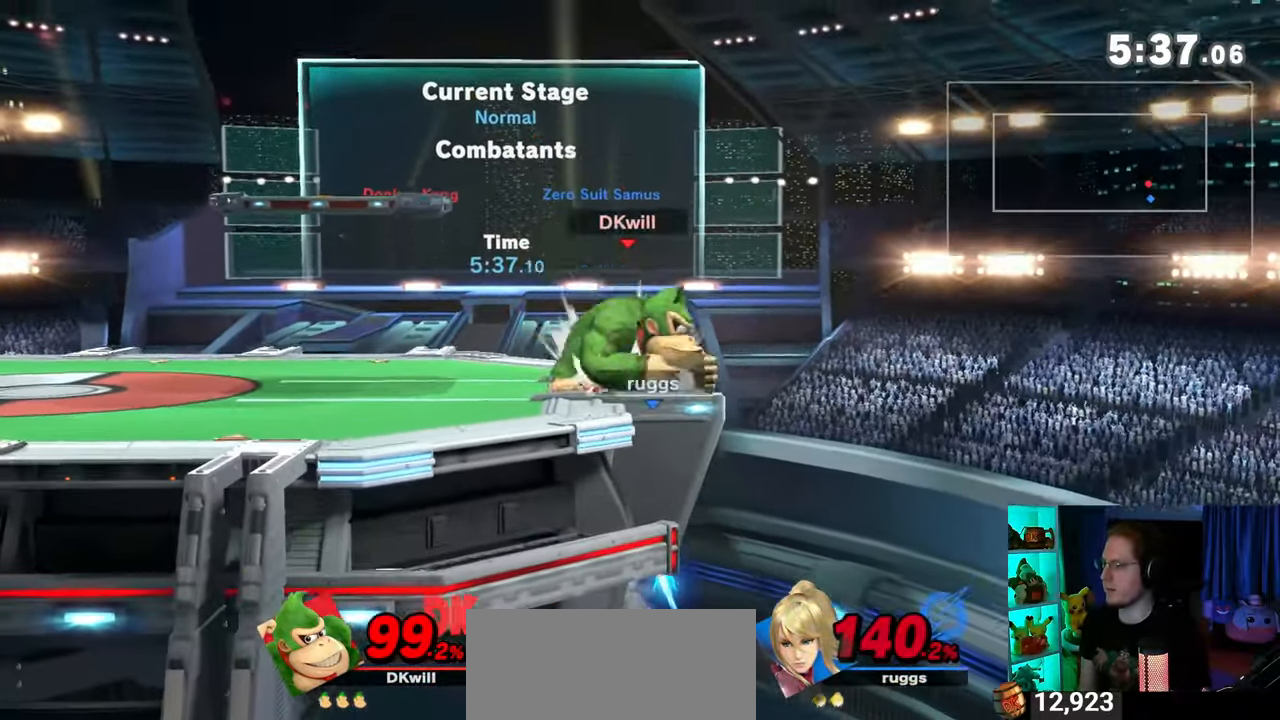
{"buttons": [], "left_stick": "center", "right_stick": "center", "events": [[267, "left_stick", "down-left"], [400, "left_stick", "center"]]}
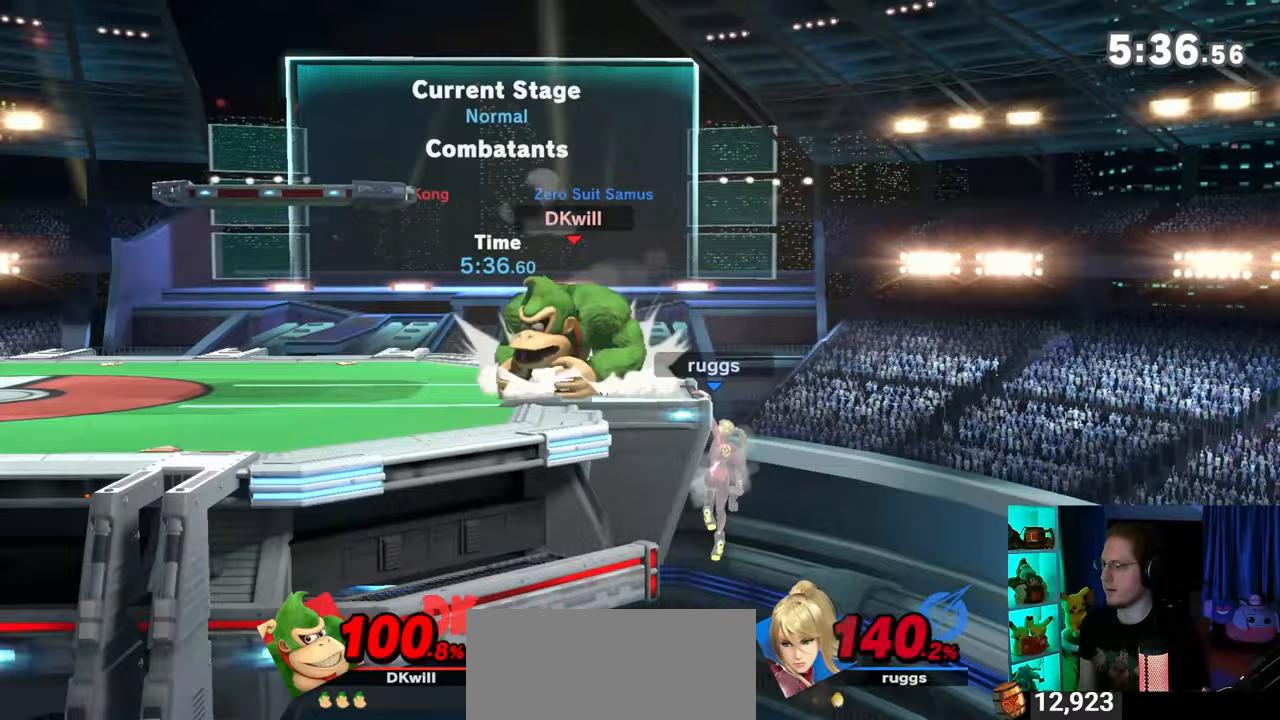
{"buttons": [], "left_stick": "right", "right_stick": "center", "events": [[17, "left_stick", "left"], [183, "Y", "down"], [183, "left_stick", "center"], [200, "Y", "up"], [300, "left_stick", "right"]]}
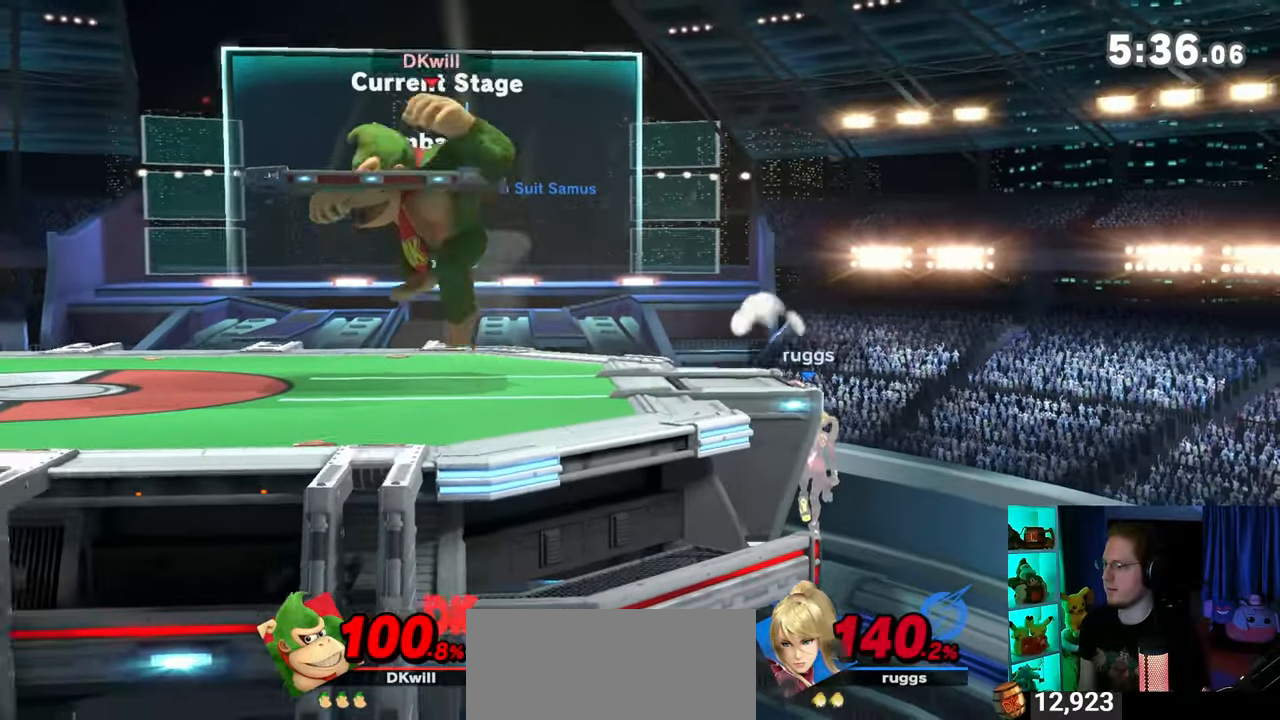
{"buttons": ["Y"], "left_stick": "left", "right_stick": "center", "events": [[333, "Y", "down"], [400, "A", "down"], [400, "Y", "up"], [433, "A", "up"], [450, "left_stick", "left"], [483, "Y", "down"]]}
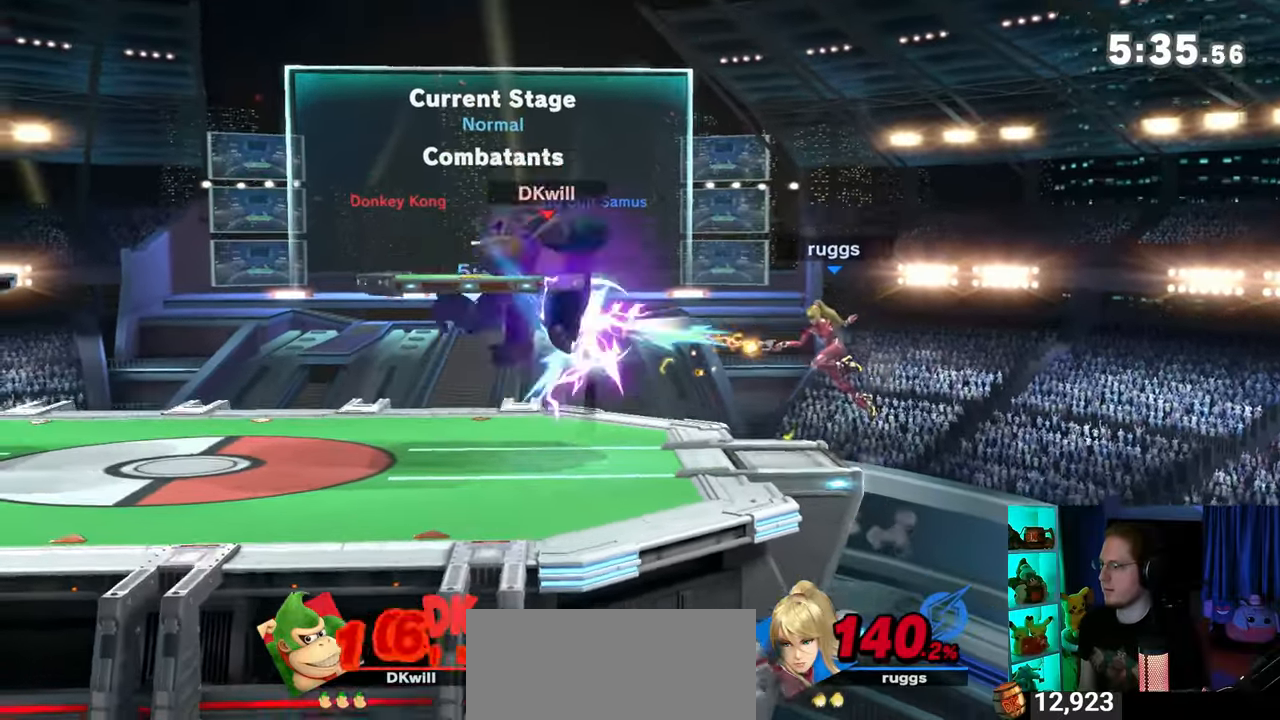
{"buttons": [], "left_stick": "center", "right_stick": "center", "events": [[250, "Y", "up"], [250, "left_stick", "center"]]}
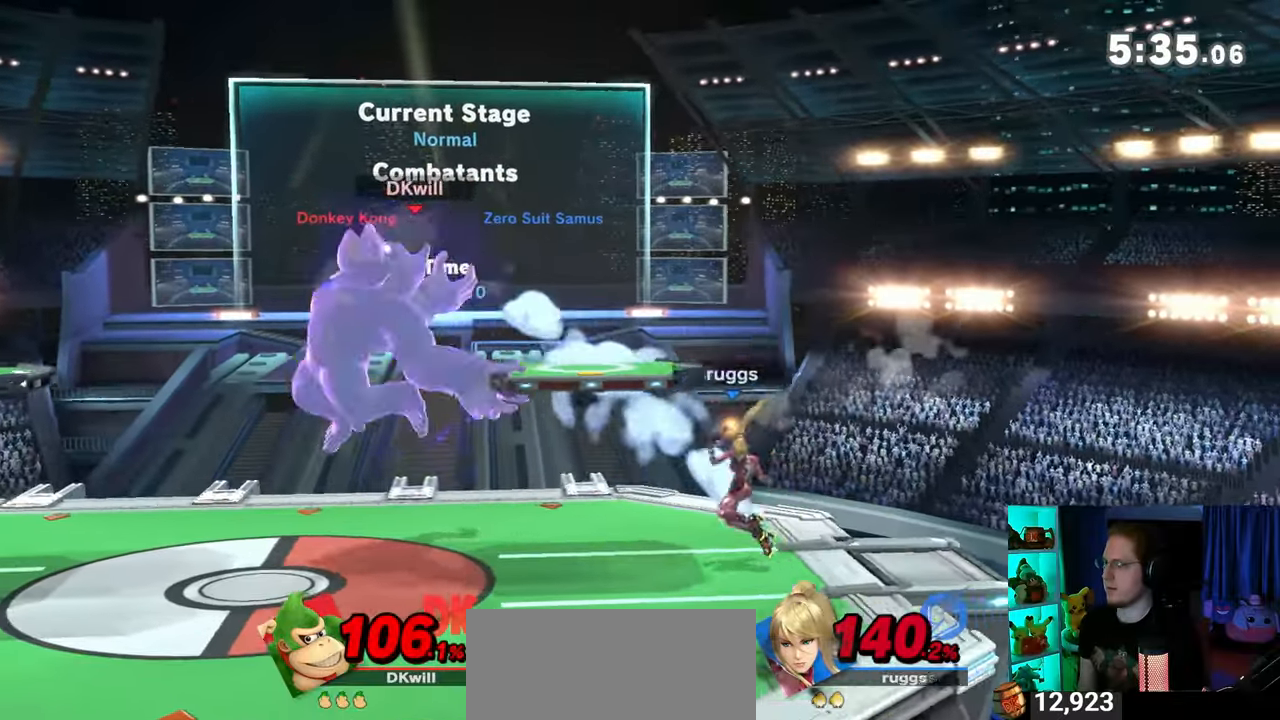
{"buttons": [], "left_stick": "left", "right_stick": "center", "events": [[50, "left_stick", "right"], [83, "Y", "down"], [150, "Y", "up"], [217, "left_stick", "left"]]}
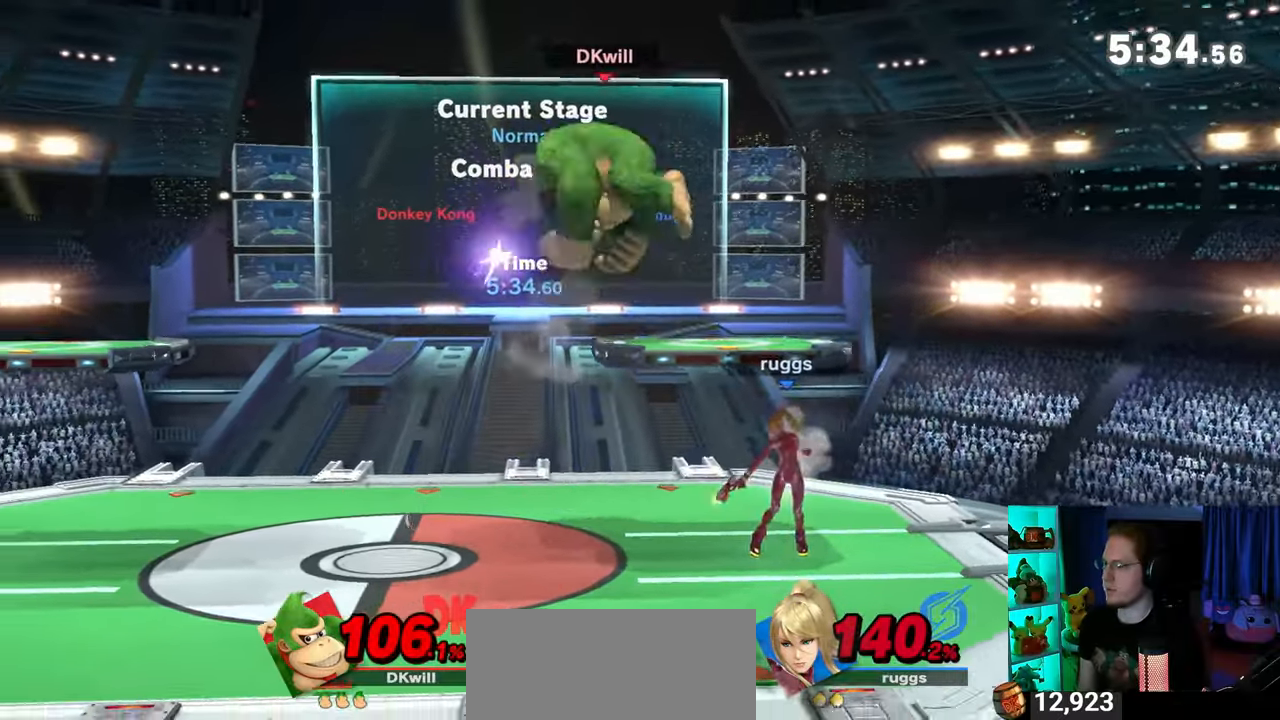
{"buttons": [], "left_stick": "right", "right_stick": "center", "events": [[333, "B", "down"], [333, "left_stick", "down"], [367, "B", "up"], [400, "left_stick", "right"]]}
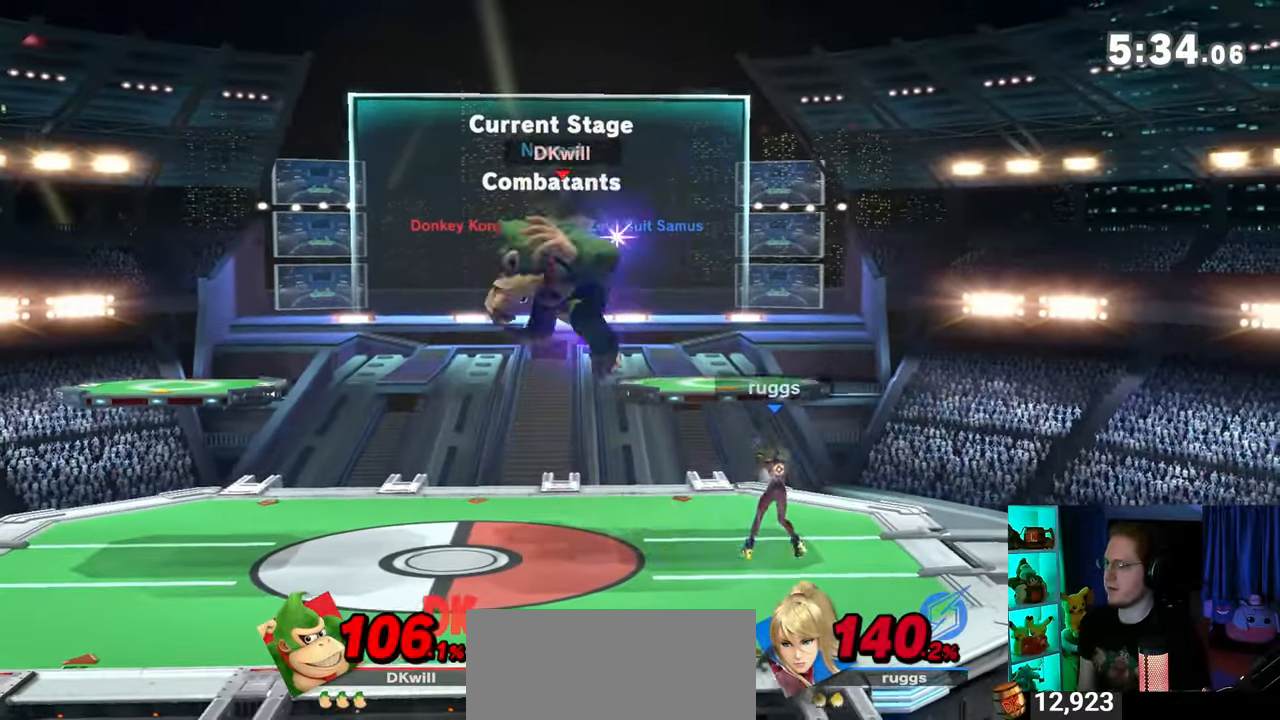
{"buttons": ["A"], "left_stick": "up", "right_stick": "center", "events": [[150, "left_stick", "up"], [300, "A", "down"], [333, "A", "up"], [400, "A", "down"], [433, "A", "up"], [483, "A", "down"]]}
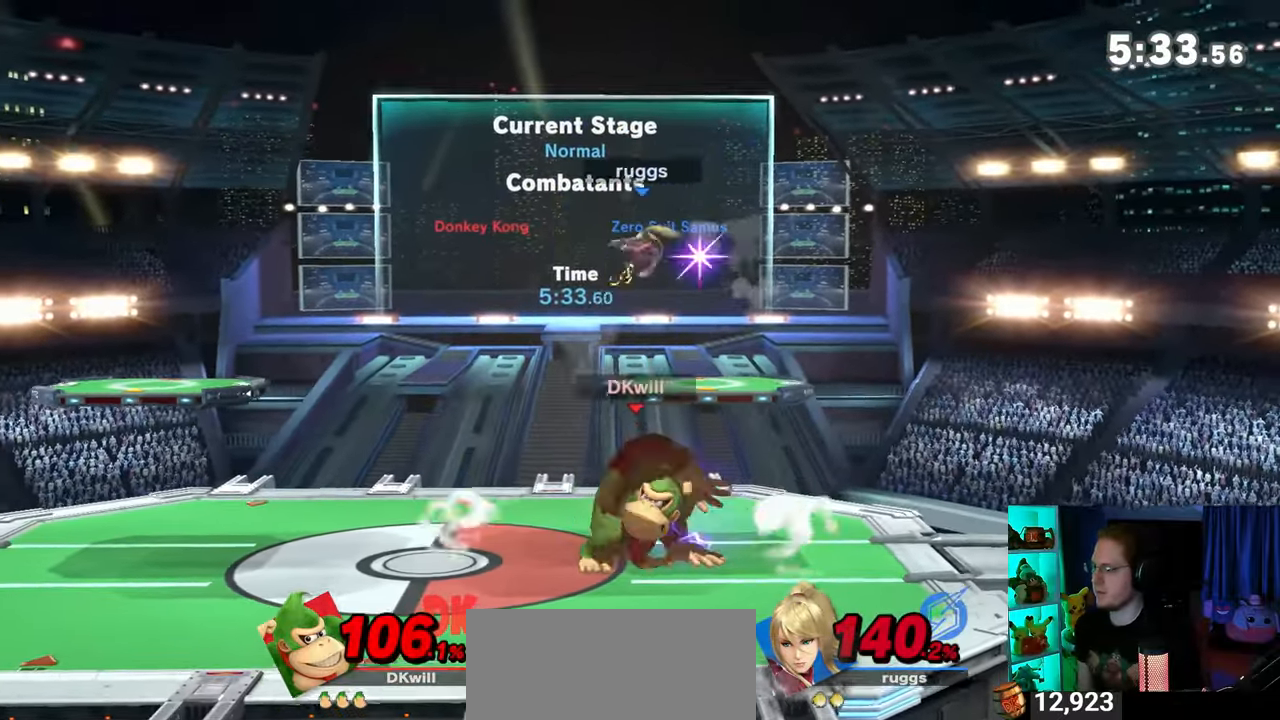
{"buttons": [], "left_stick": "up", "right_stick": "center", "events": [[50, "A", "up"], [117, "A", "down"], [183, "A", "up"]]}
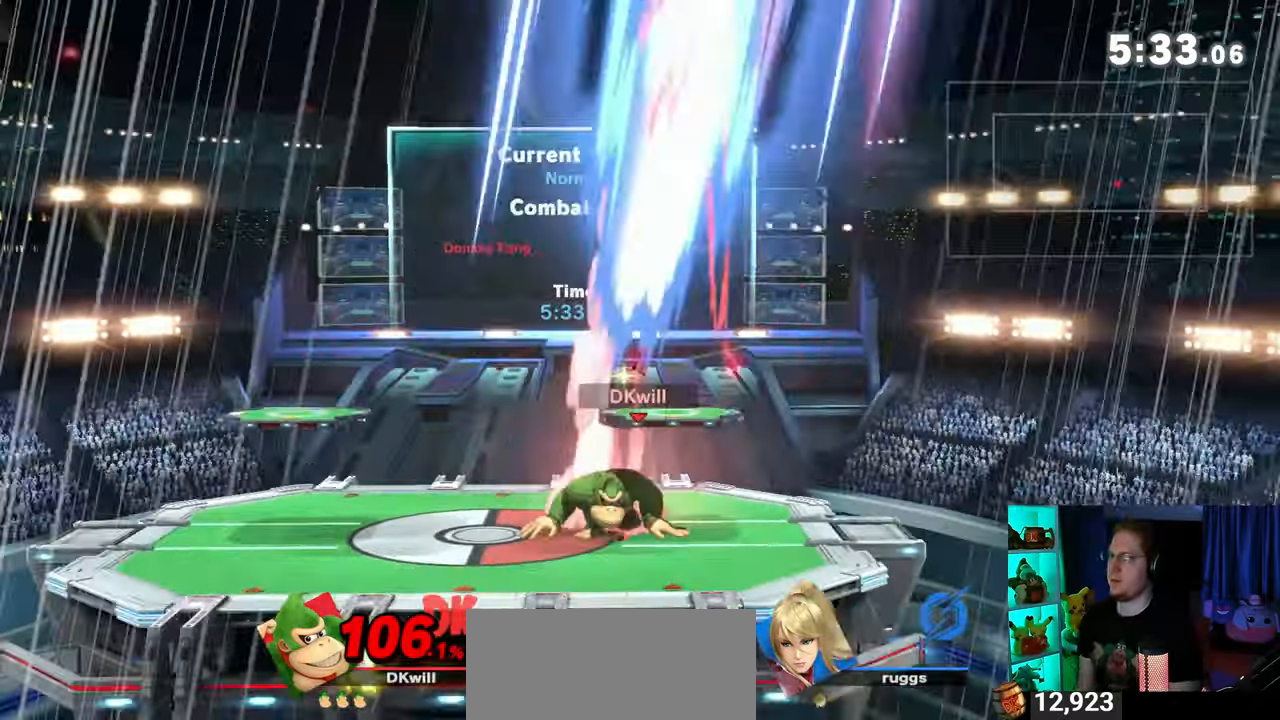
{"buttons": [], "left_stick": "center", "right_stick": "center", "events": [[83, "left_stick", "center"], [217, "B", "down"], [267, "B", "up"]]}
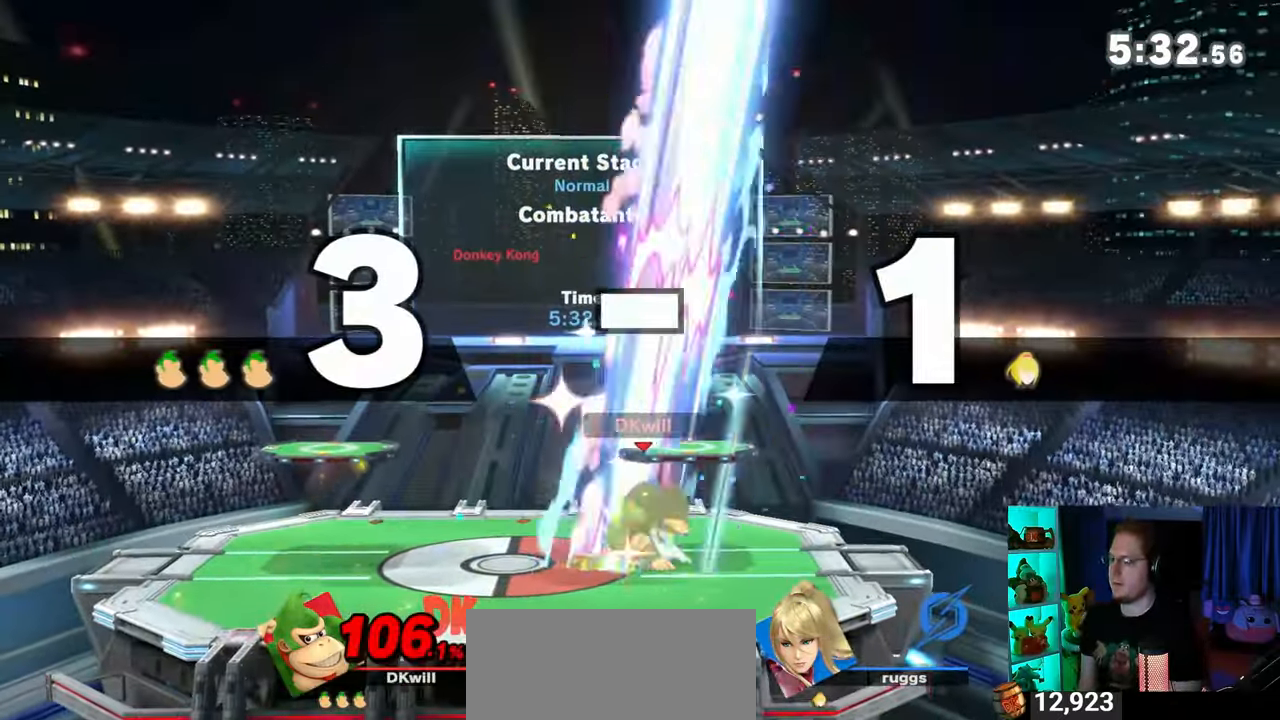
{"buttons": ["R1"], "left_stick": "center", "right_stick": "center", "events": [[467, "R1", "down"]]}
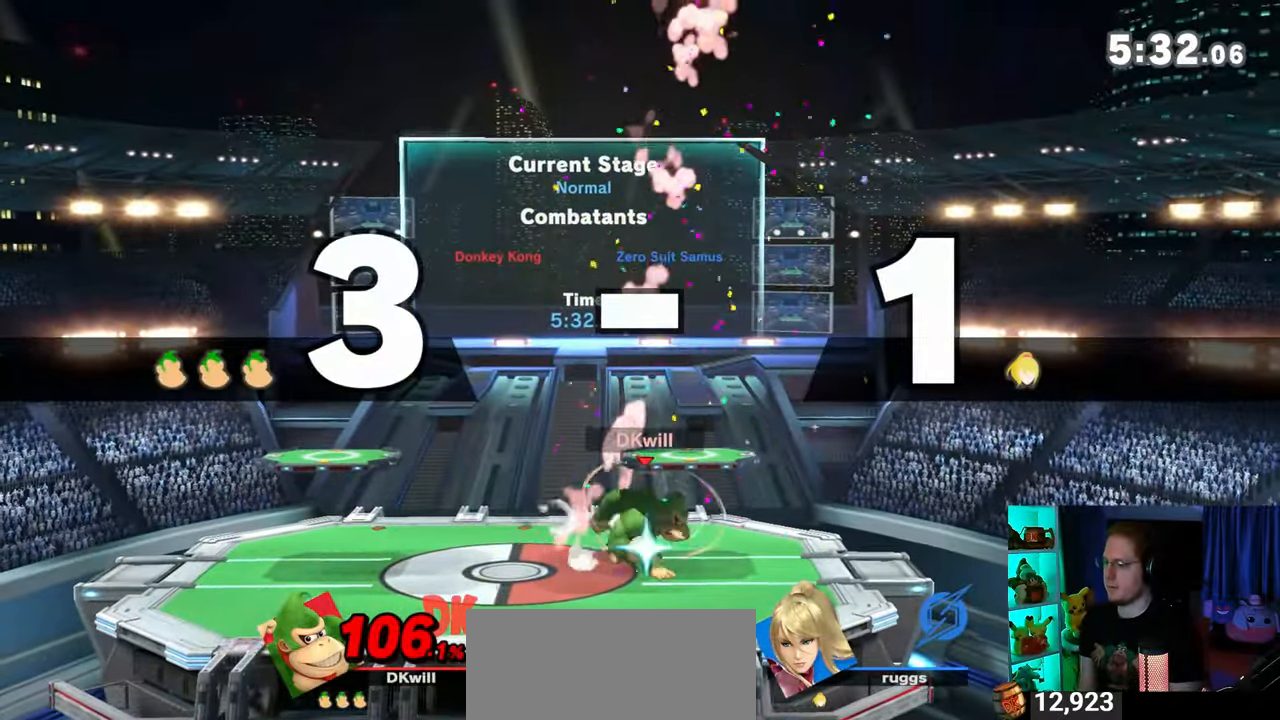
{"buttons": [], "left_stick": "left", "right_stick": "center", "events": [[17, "R1", "up"], [150, "left_stick", "left"]]}
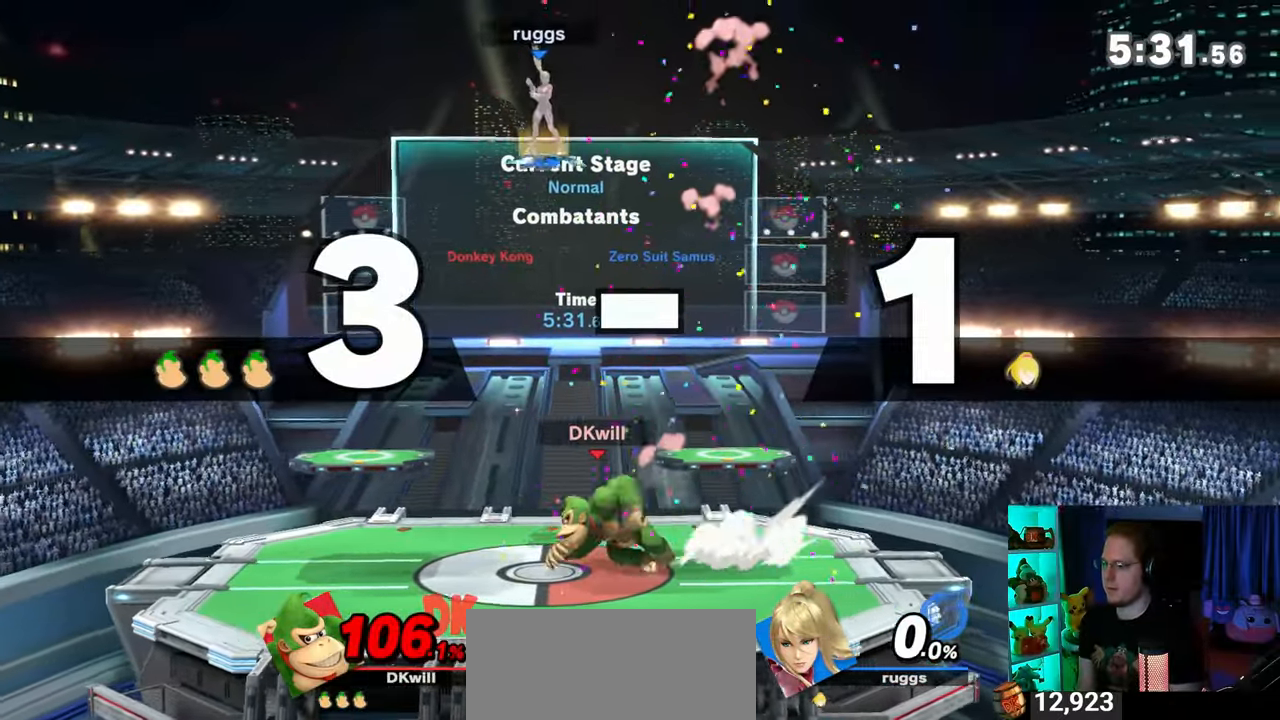
{"buttons": ["X"], "left_stick": "down-left", "right_stick": "center", "events": [[183, "left_stick", "right"], [217, "Y", "down"], [267, "left_stick", "center"], [333, "left_stick", "down-left"], [400, "X", "down"], [400, "Y", "up"]]}
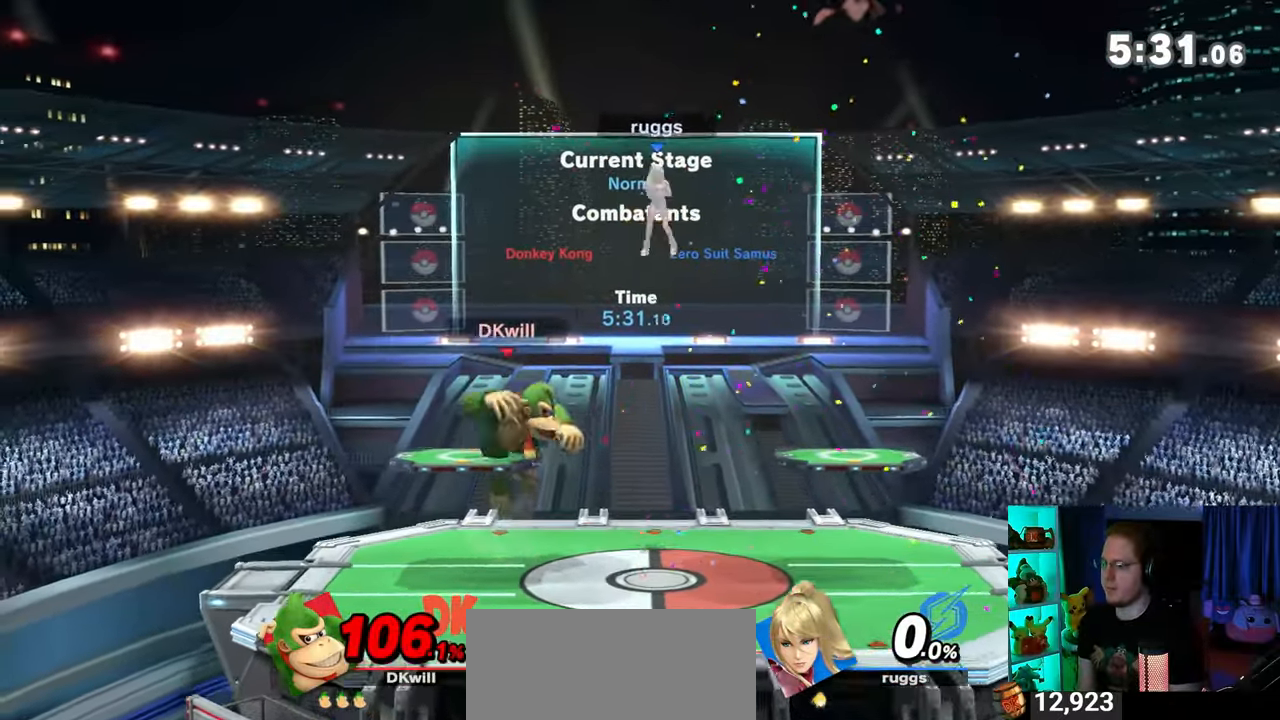
{"buttons": [], "left_stick": "left", "right_stick": "center", "events": [[150, "X", "up"], [150, "left_stick", "center"], [300, "Y", "down"], [367, "left_stick", "left"], [500, "Y", "up"]]}
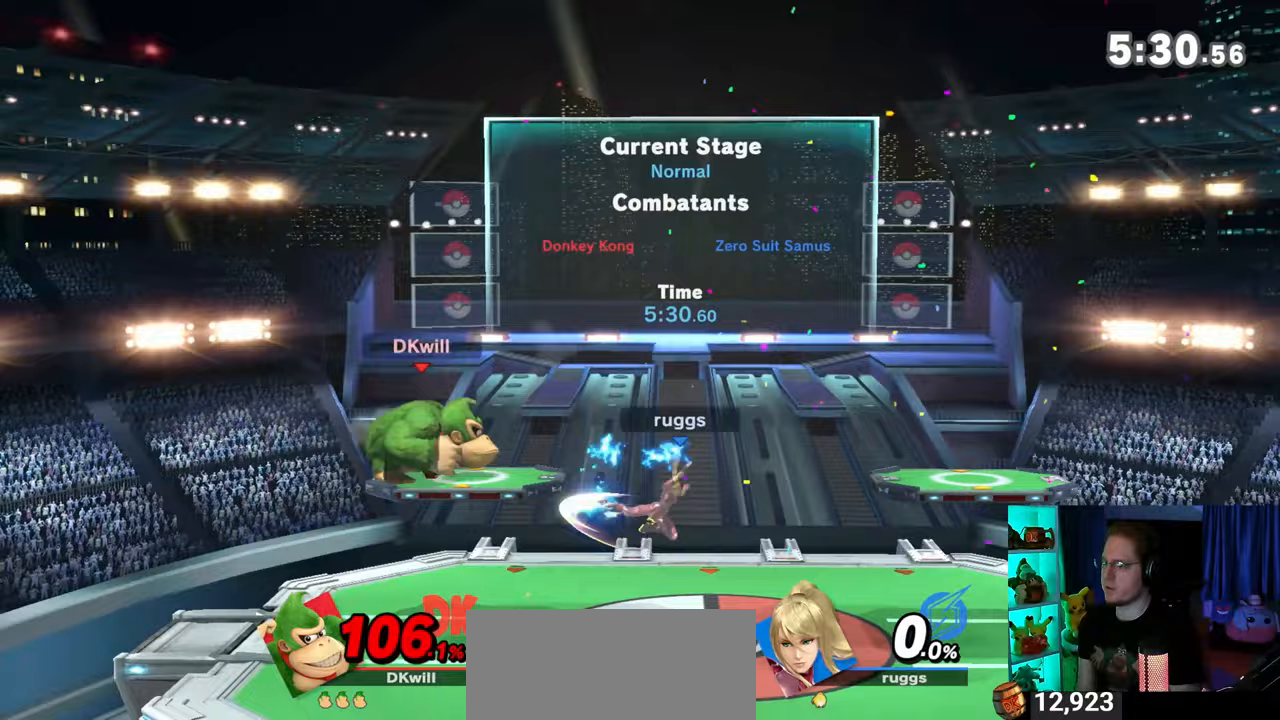
{"buttons": [], "left_stick": "center", "right_stick": "center", "events": [[367, "left_stick", "center"]]}
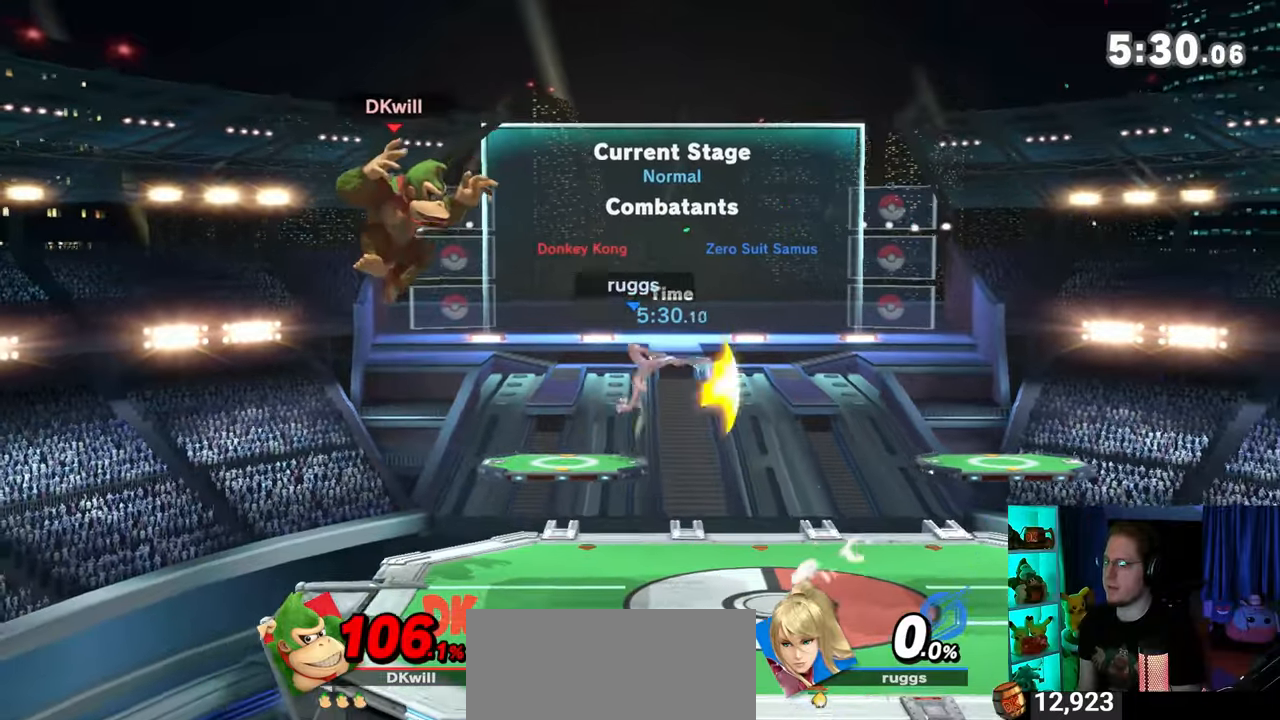
{"buttons": [], "left_stick": "up", "right_stick": "center", "events": [[83, "left_stick", "down-left"], [117, "B", "down"], [150, "left_stick", "down-right"], [217, "B", "up"], [217, "left_stick", "right"], [483, "left_stick", "up"]]}
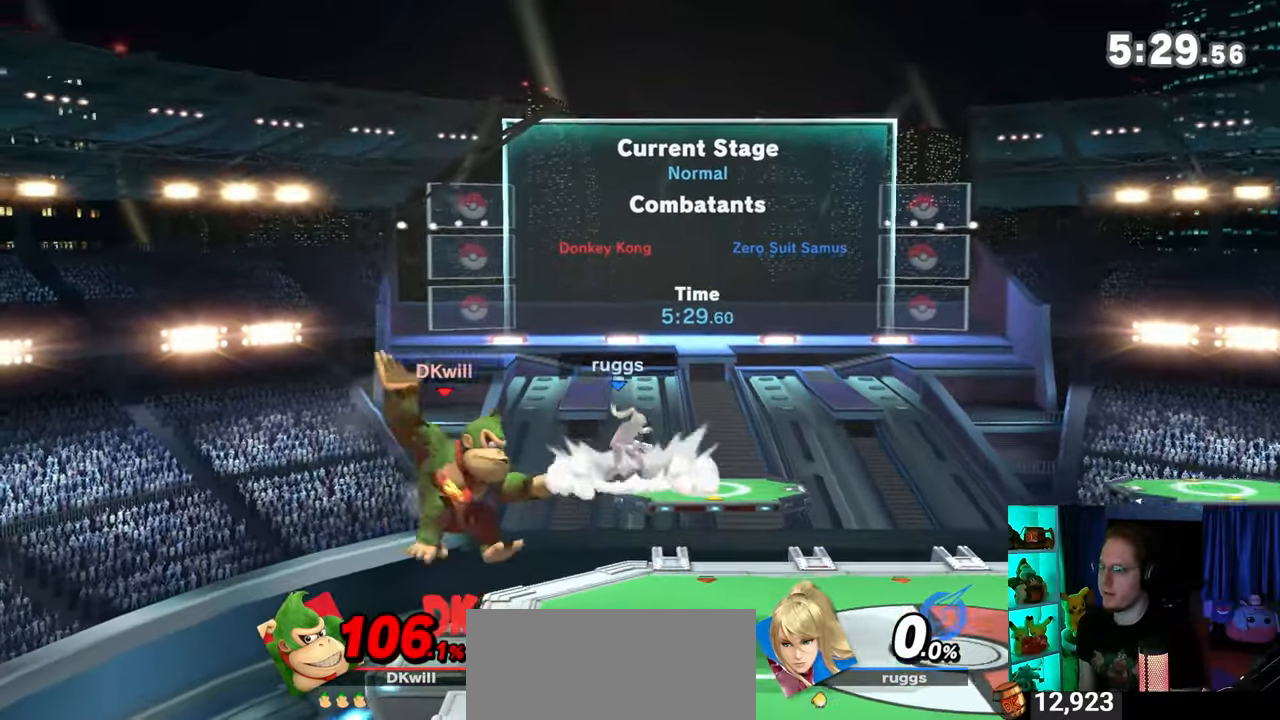
{"buttons": ["A"], "left_stick": "up", "right_stick": "center", "events": [[183, "A", "down"], [217, "A", "up"], [283, "A", "down"], [300, "A", "up"], [400, "A", "down"]]}